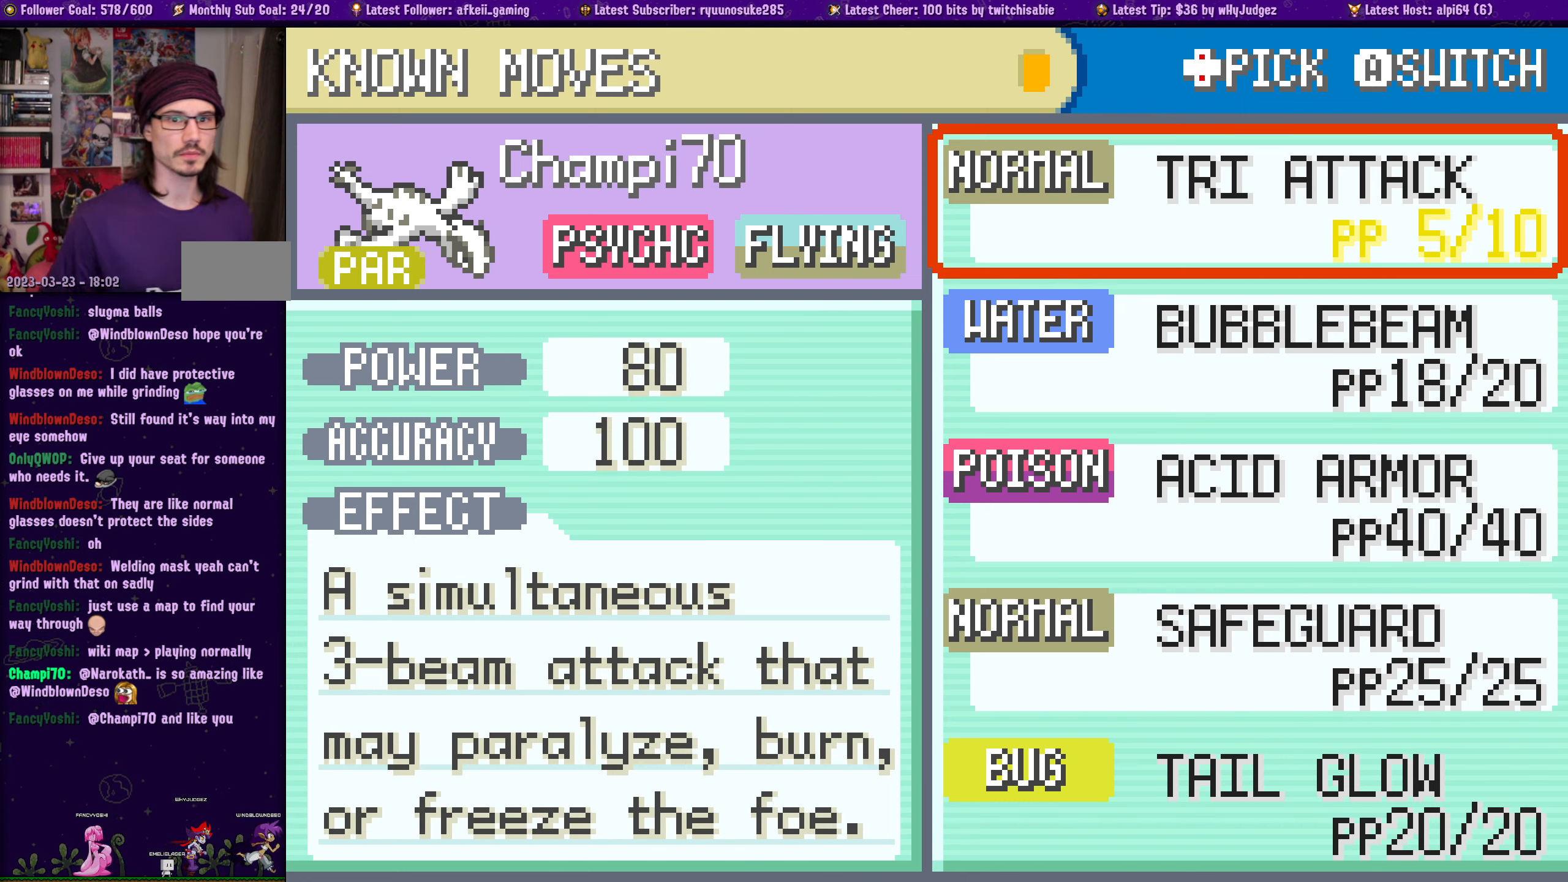
Gameplay with a controller (PlayStation layout); each line is a JSON object with the inputs held at the frame after it. "events" lists button and stick changes between this image and that frame as [ms after this image, input, new state], when the widget could be followed in between. Not read: L2 R2.
{"buttons": ["DPAD_DOWN"], "left_stick": "center", "right_stick": "center", "events": [[433, "DPAD_DOWN", "down"]]}
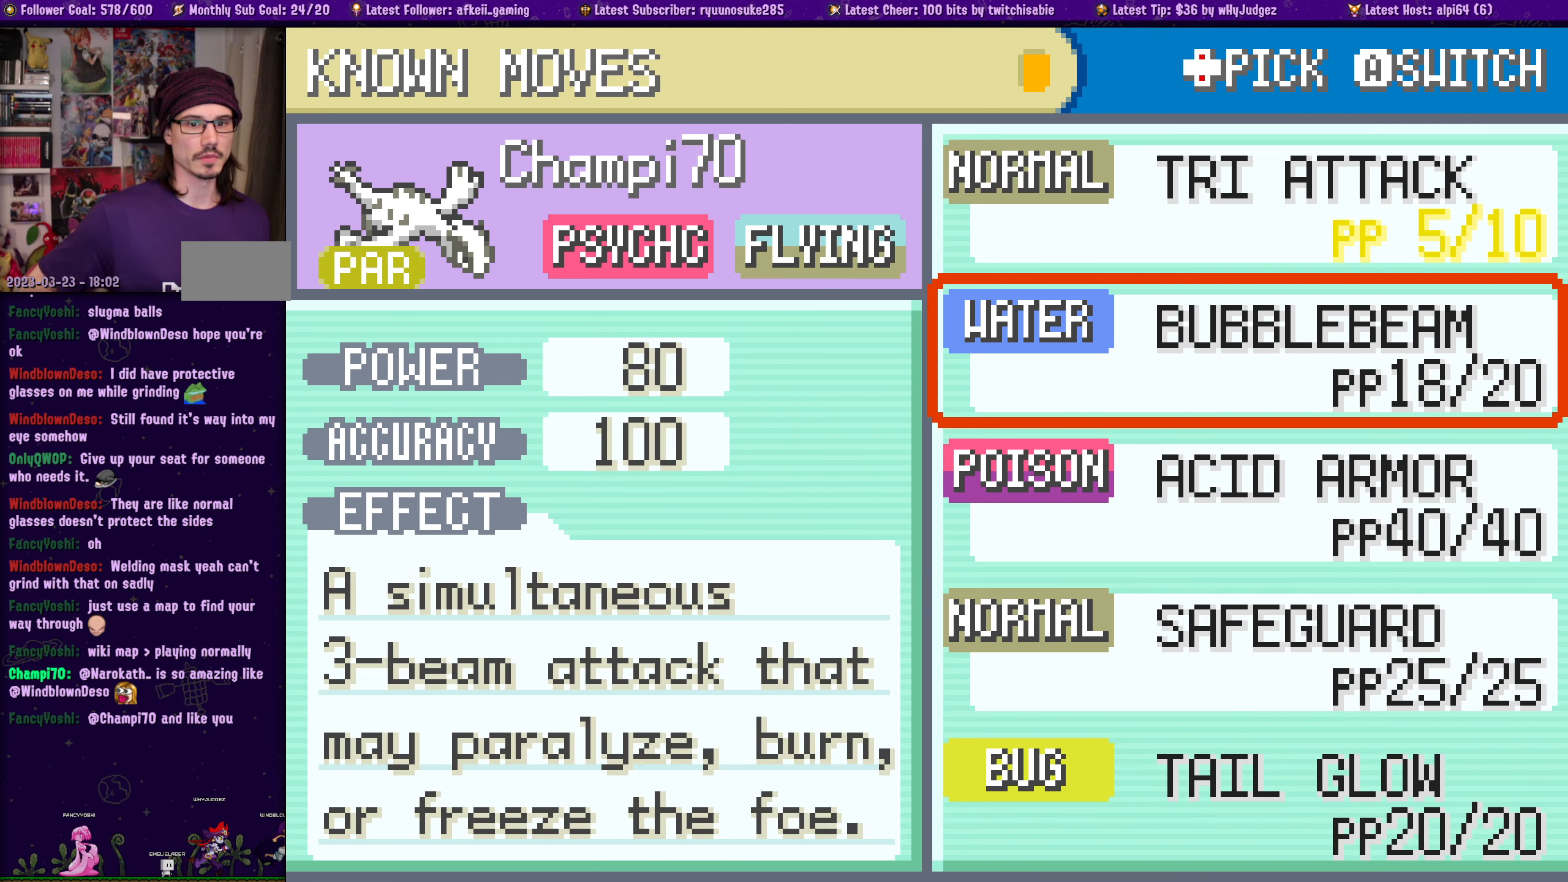
{"buttons": [], "left_stick": "center", "right_stick": "center", "events": [[67, "DPAD_DOWN", "up"], [217, "DPAD_UP", "down"], [317, "DPAD_UP", "up"]]}
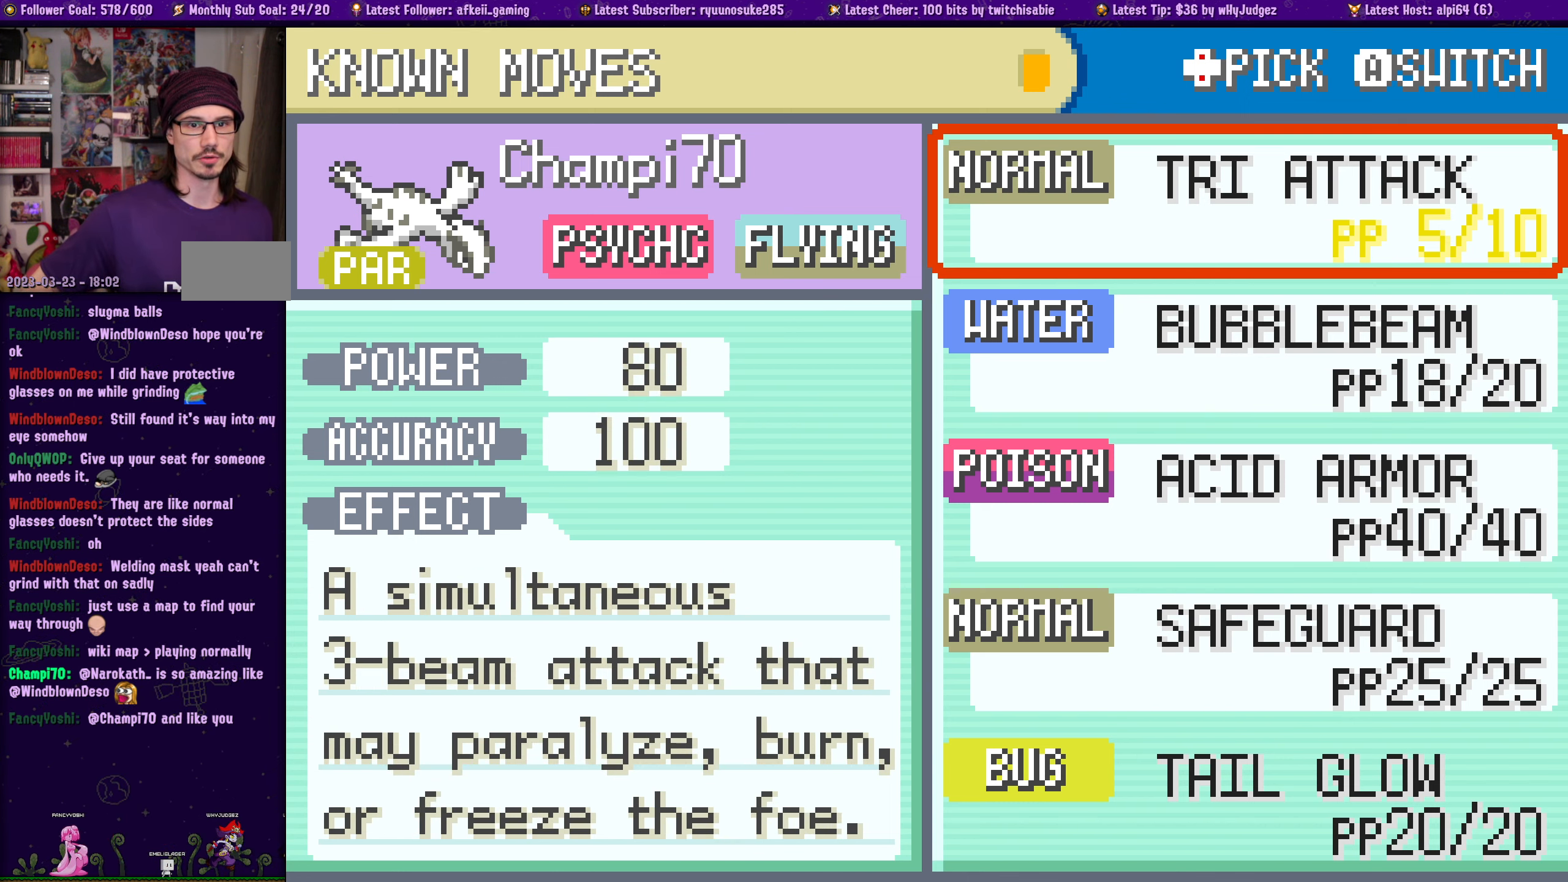
{"buttons": [], "left_stick": "center", "right_stick": "center", "events": []}
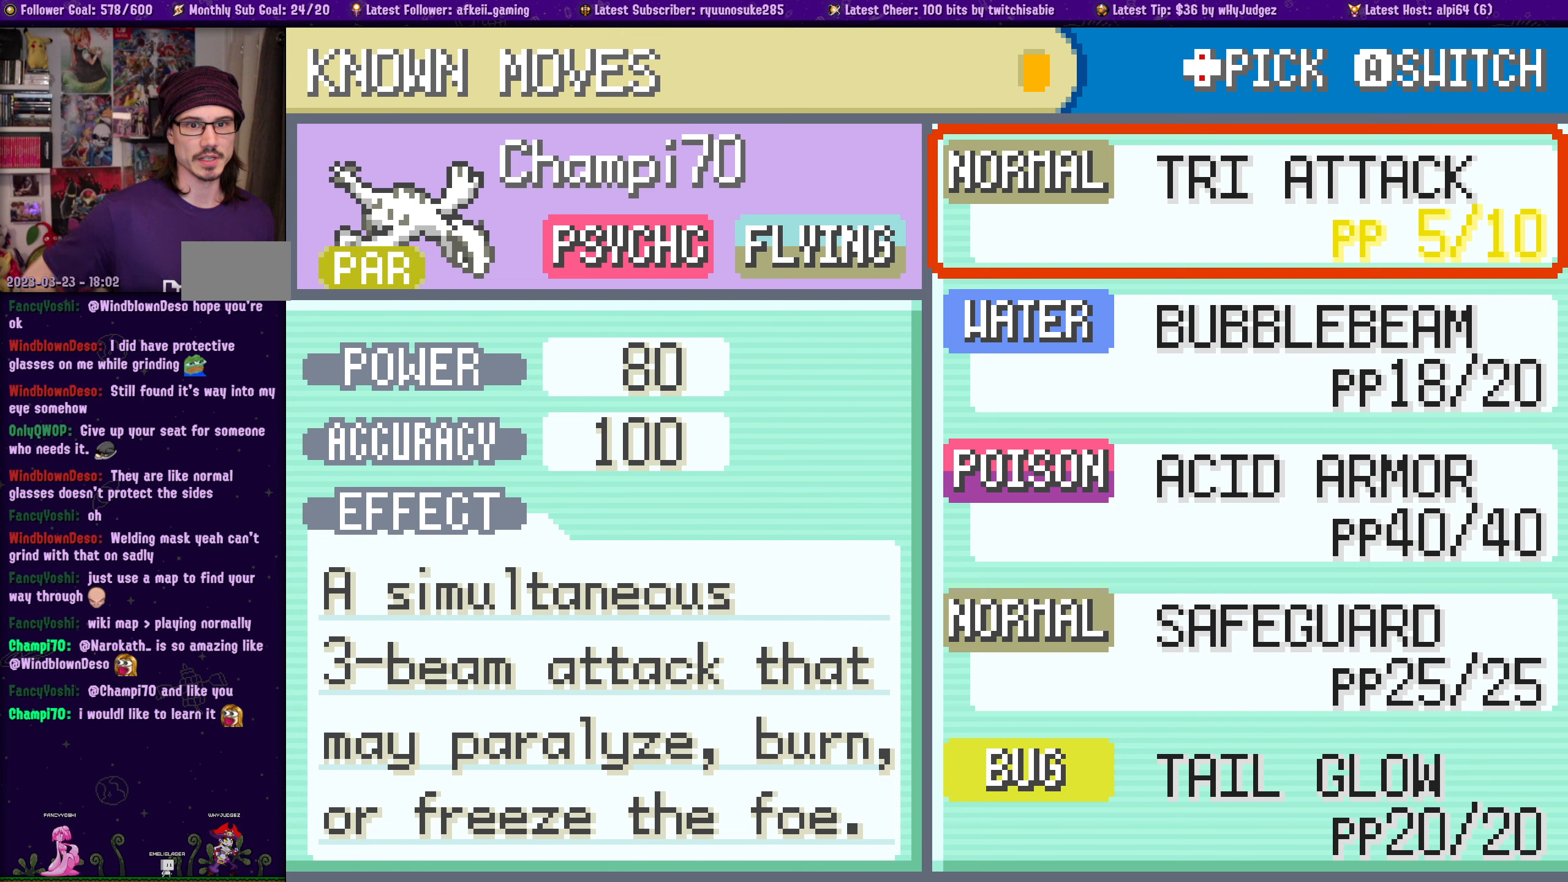
{"buttons": [], "left_stick": "center", "right_stick": "center", "events": []}
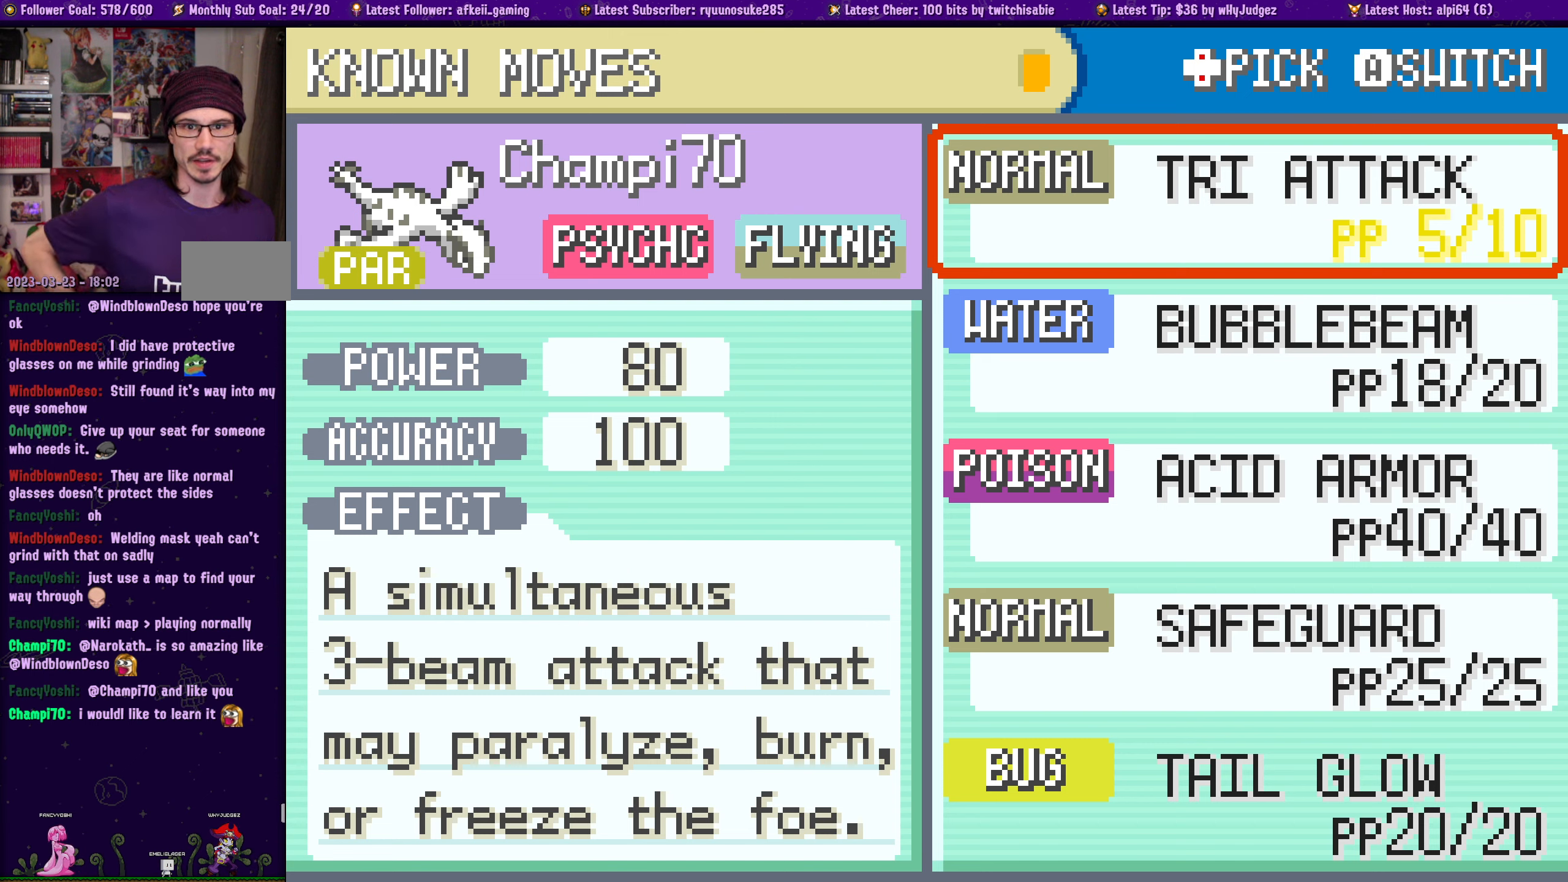
{"buttons": [], "left_stick": "center", "right_stick": "center", "events": []}
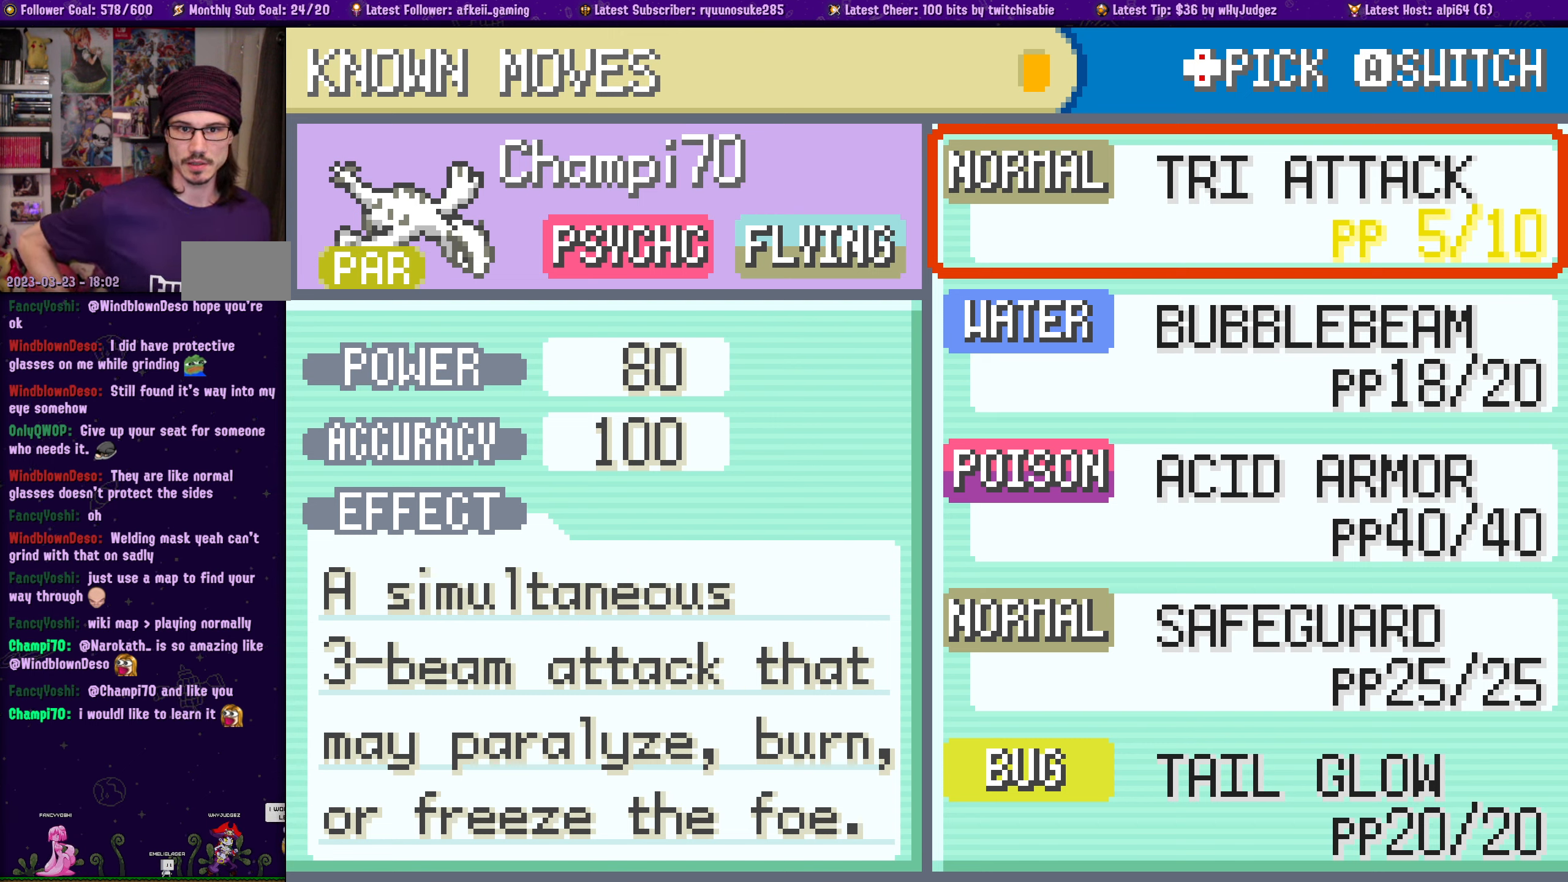
{"buttons": [], "left_stick": "center", "right_stick": "center", "events": []}
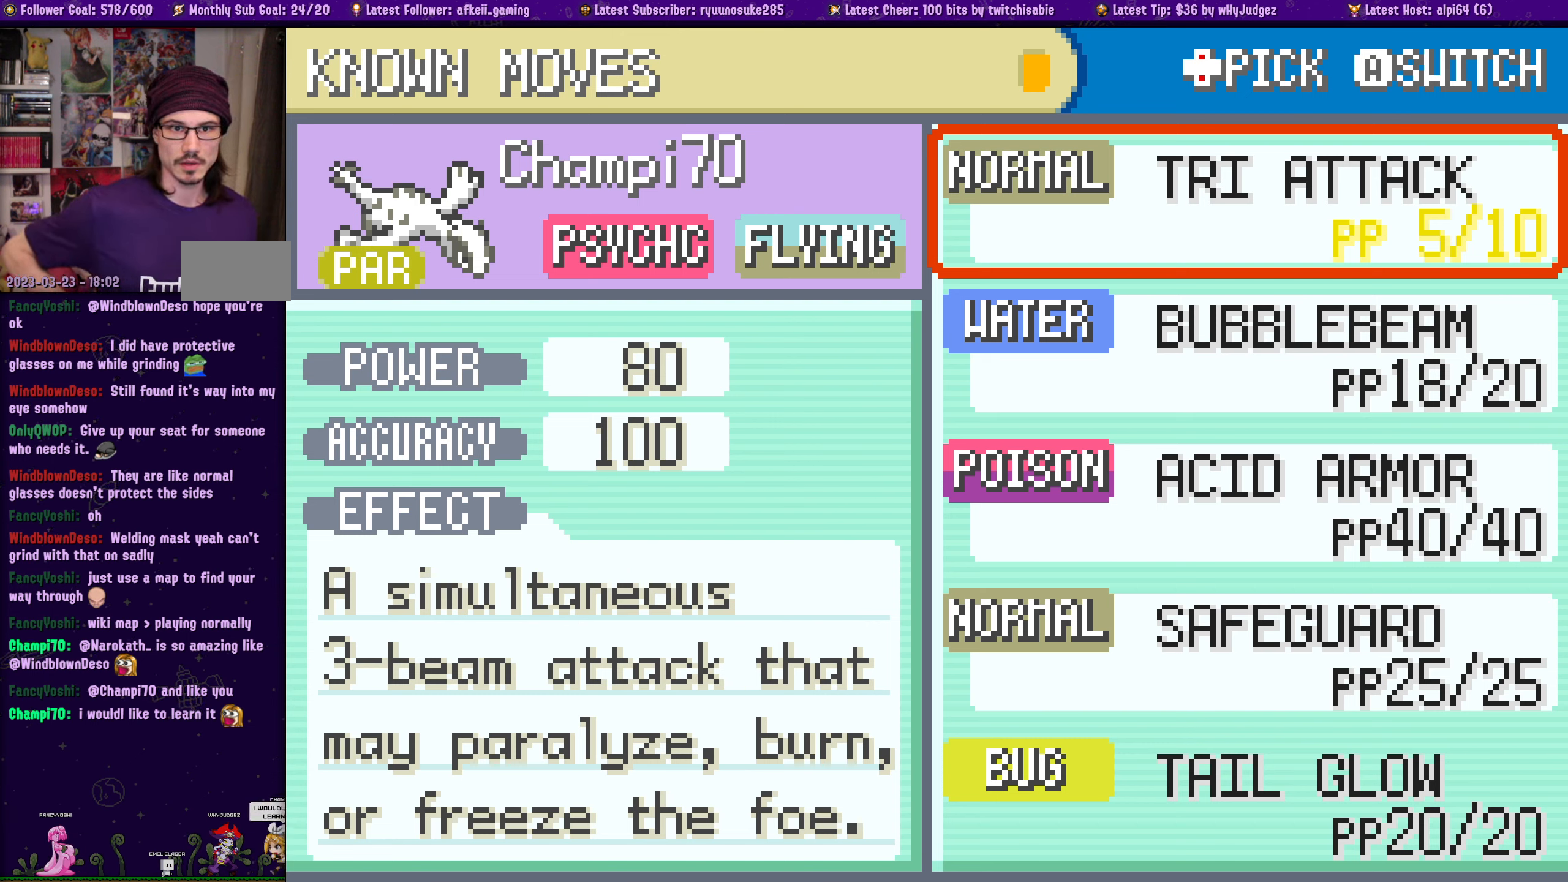
{"buttons": [], "left_stick": "center", "right_stick": "center", "events": []}
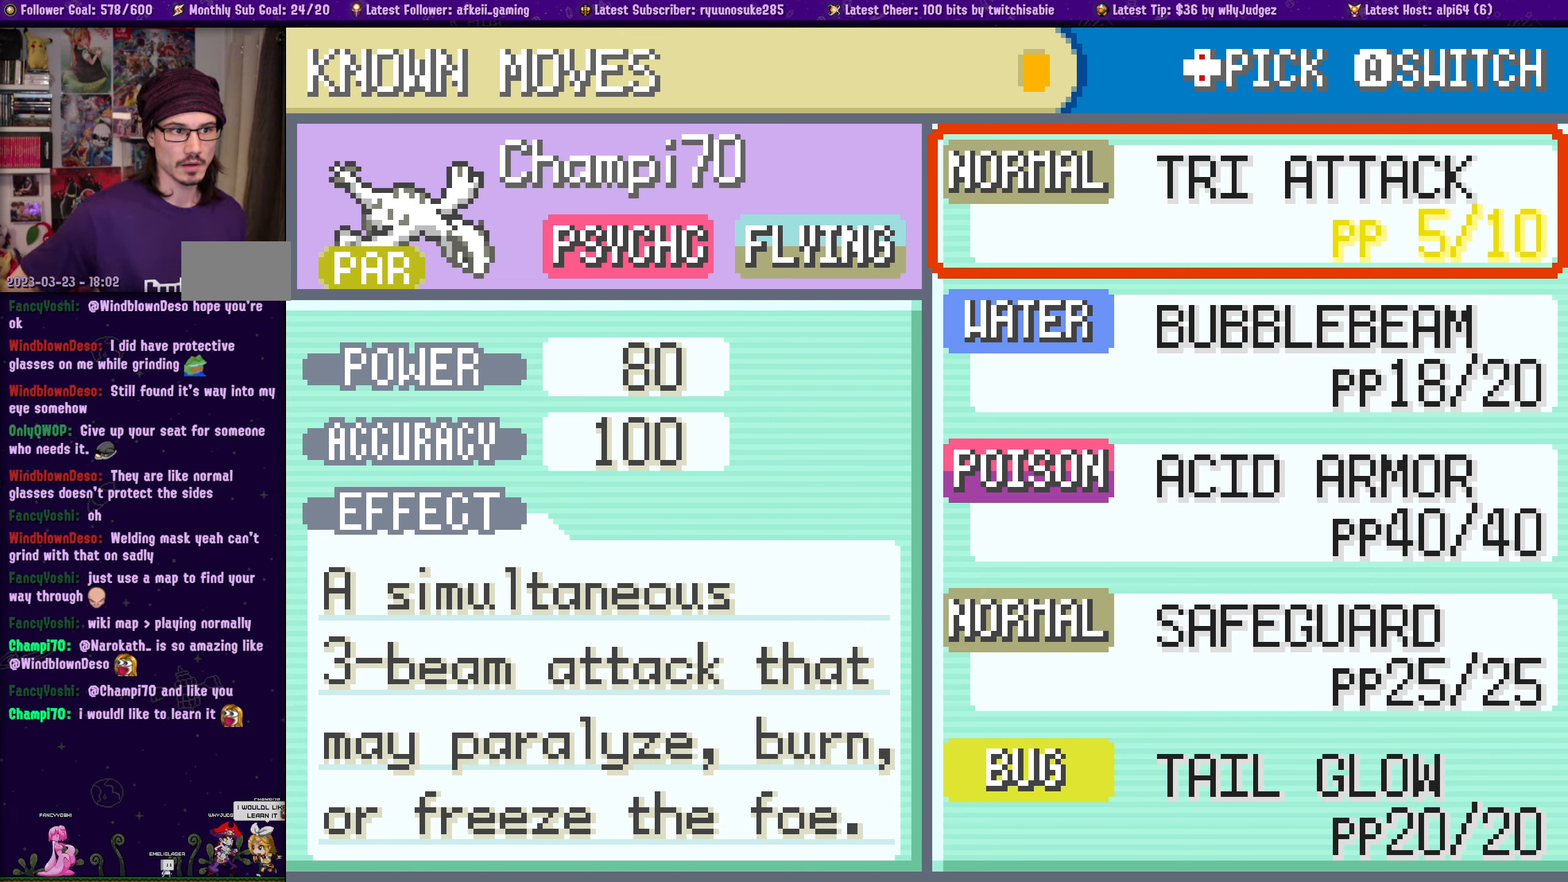
{"buttons": [], "left_stick": "center", "right_stick": "center", "events": []}
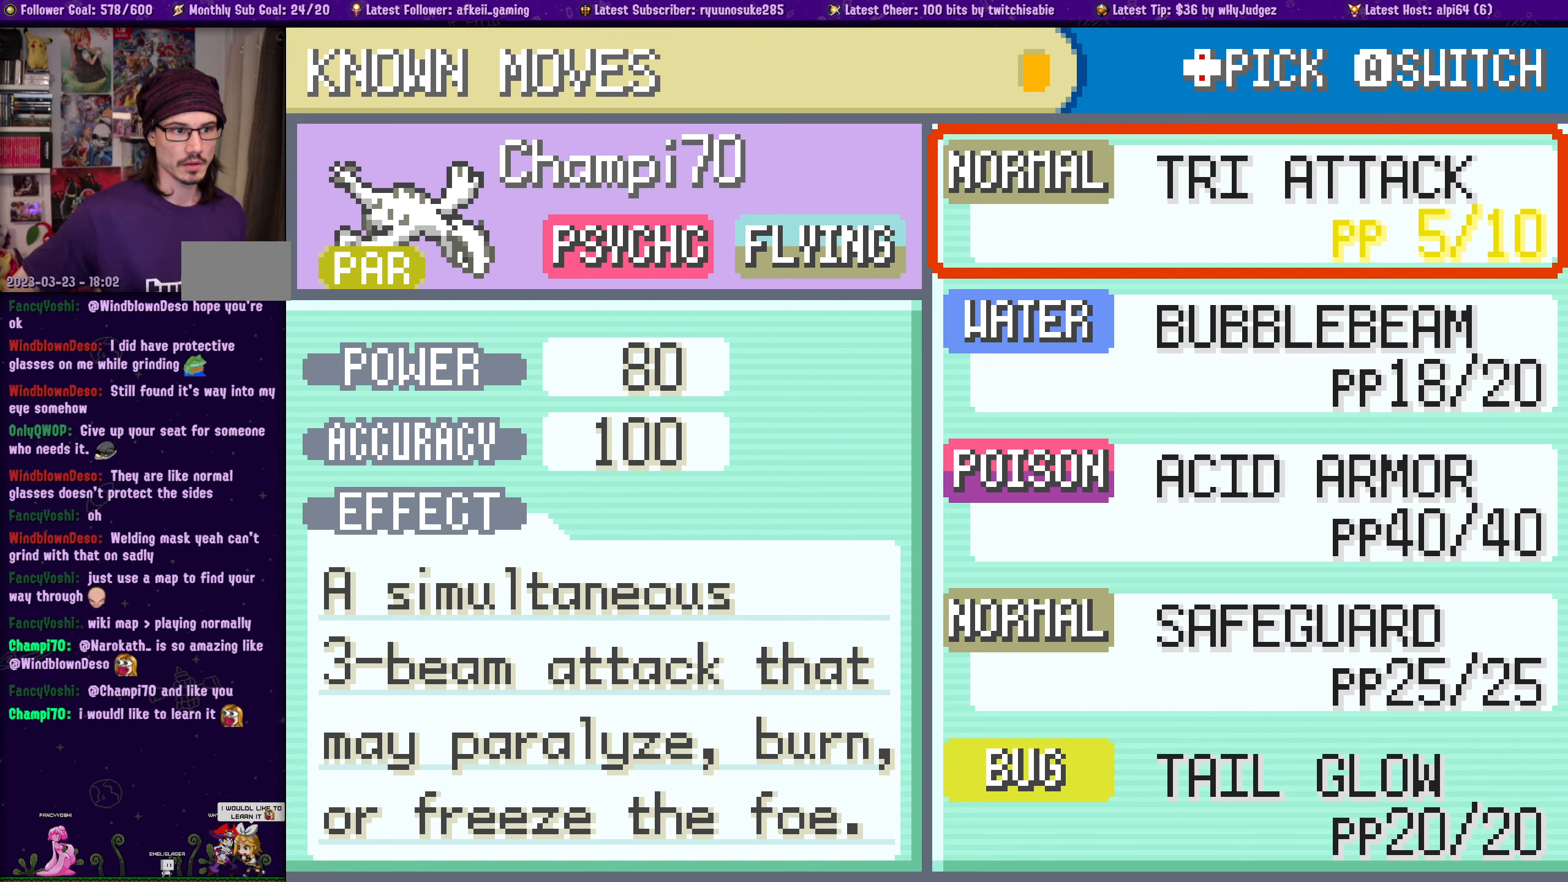
{"buttons": [], "left_stick": "center", "right_stick": "center", "events": []}
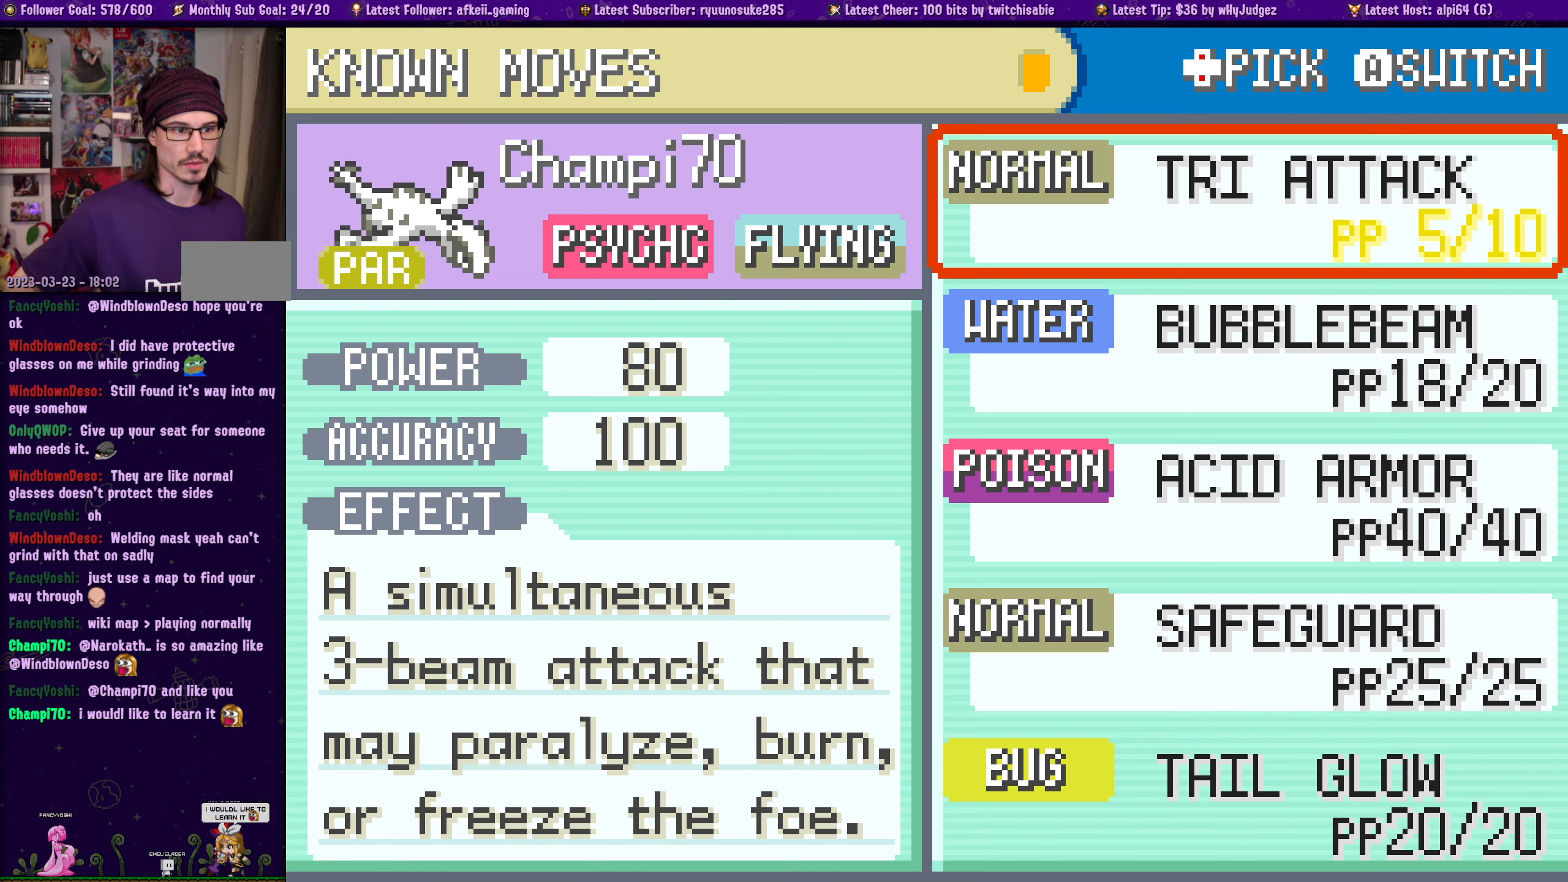
{"buttons": [], "left_stick": "center", "right_stick": "center", "events": [[200, "DPAD_DOWN", "down"], [334, "DPAD_DOWN", "up"]]}
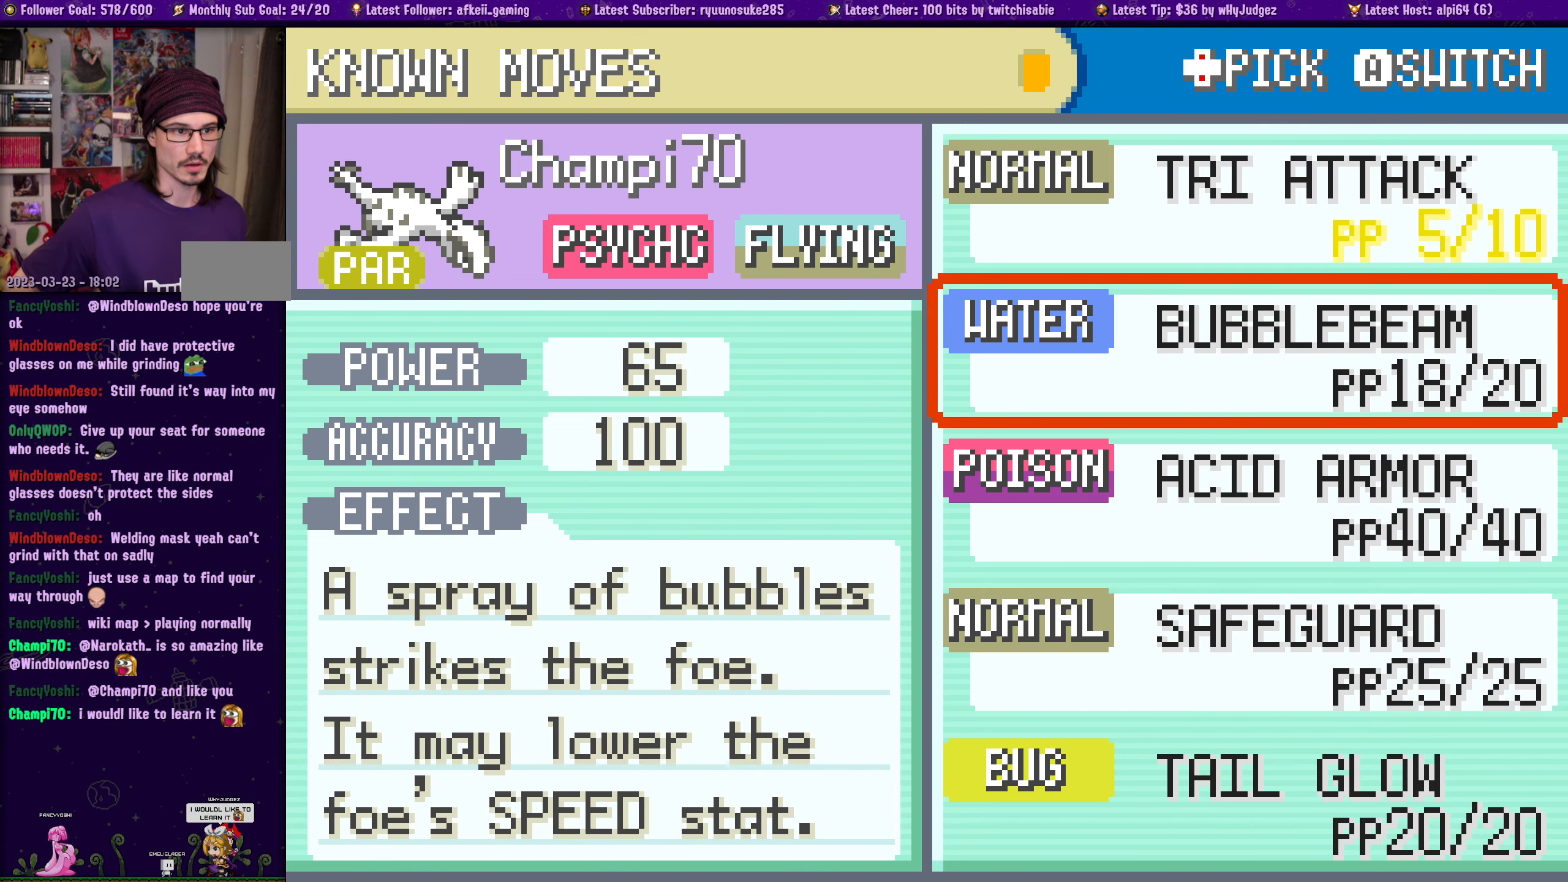
{"buttons": ["DPAD_UP"], "left_stick": "center", "right_stick": "center", "events": [[484, "DPAD_UP", "down"]]}
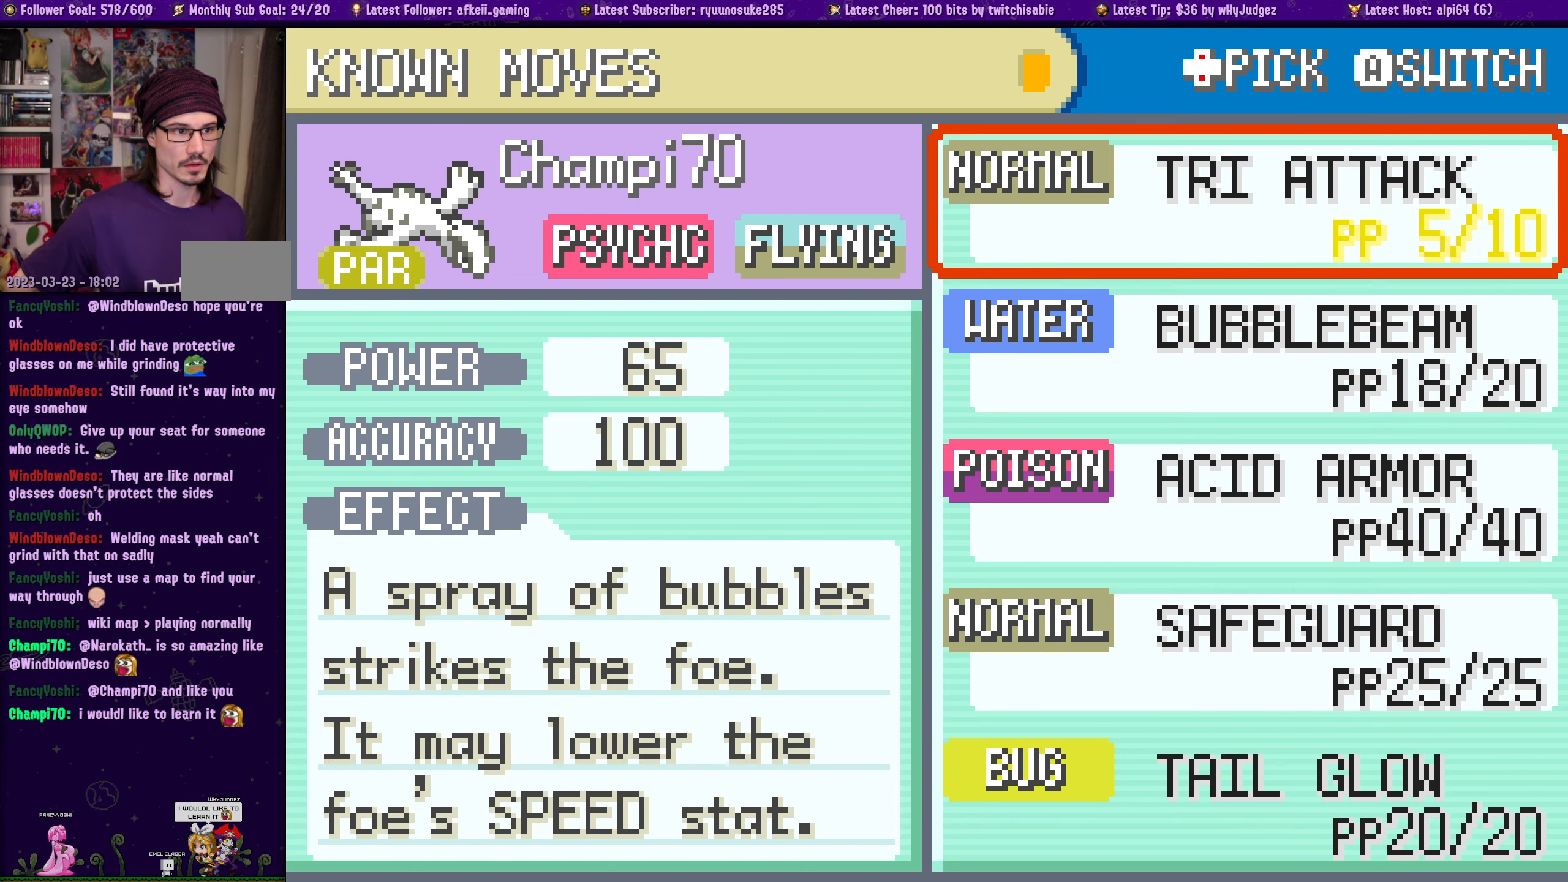
{"buttons": [], "left_stick": "center", "right_stick": "center", "events": [[117, "DPAD_UP", "up"]]}
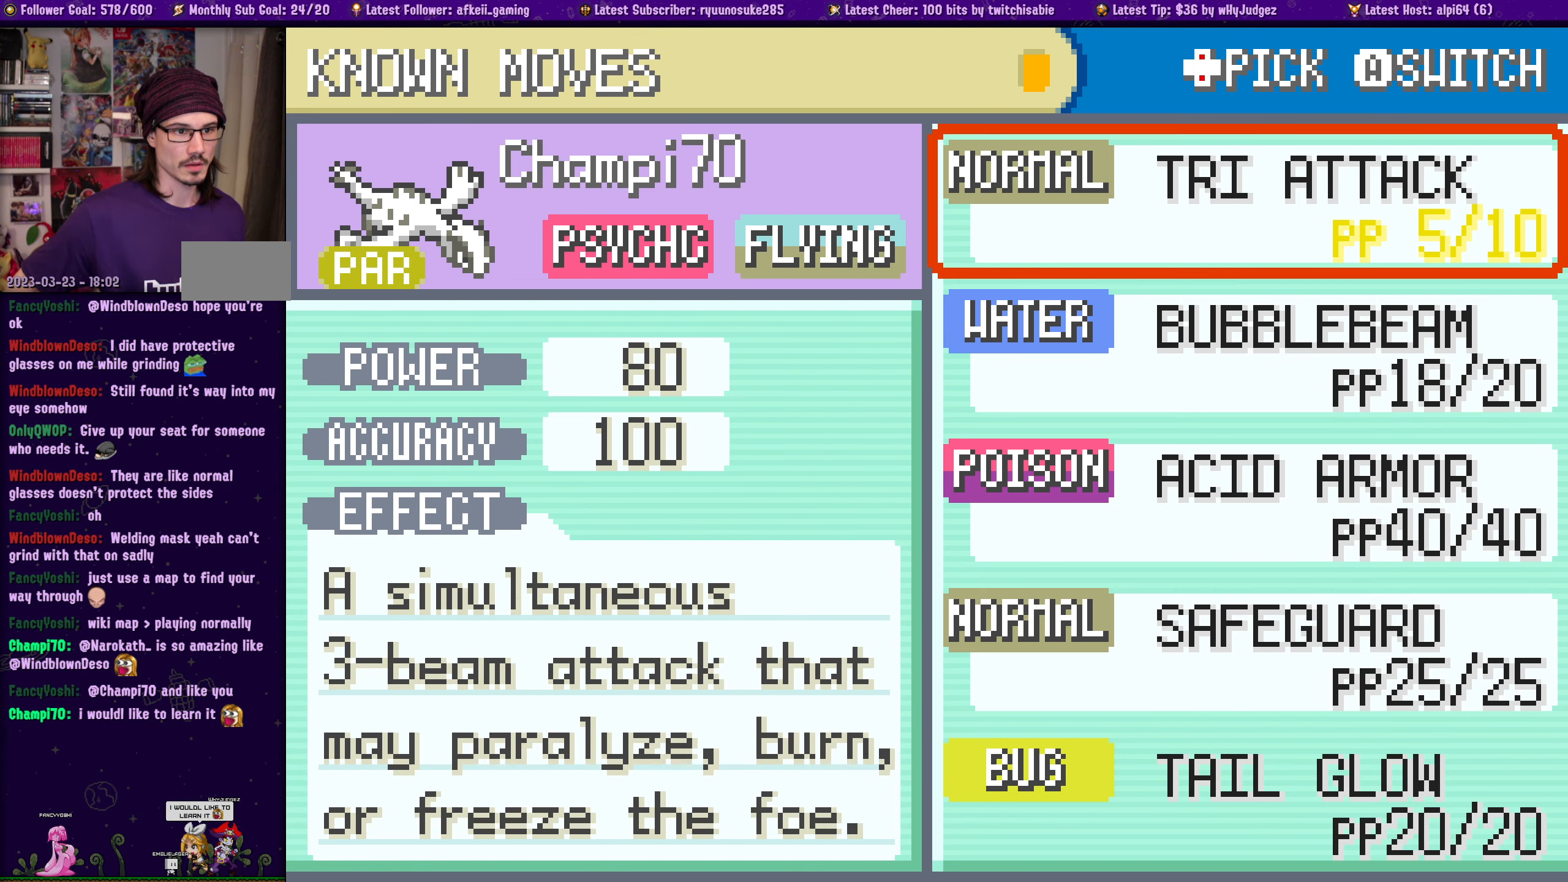
{"buttons": [], "left_stick": "center", "right_stick": "center", "events": [[300, "DPAD_DOWN", "down"], [467, "DPAD_DOWN", "up"]]}
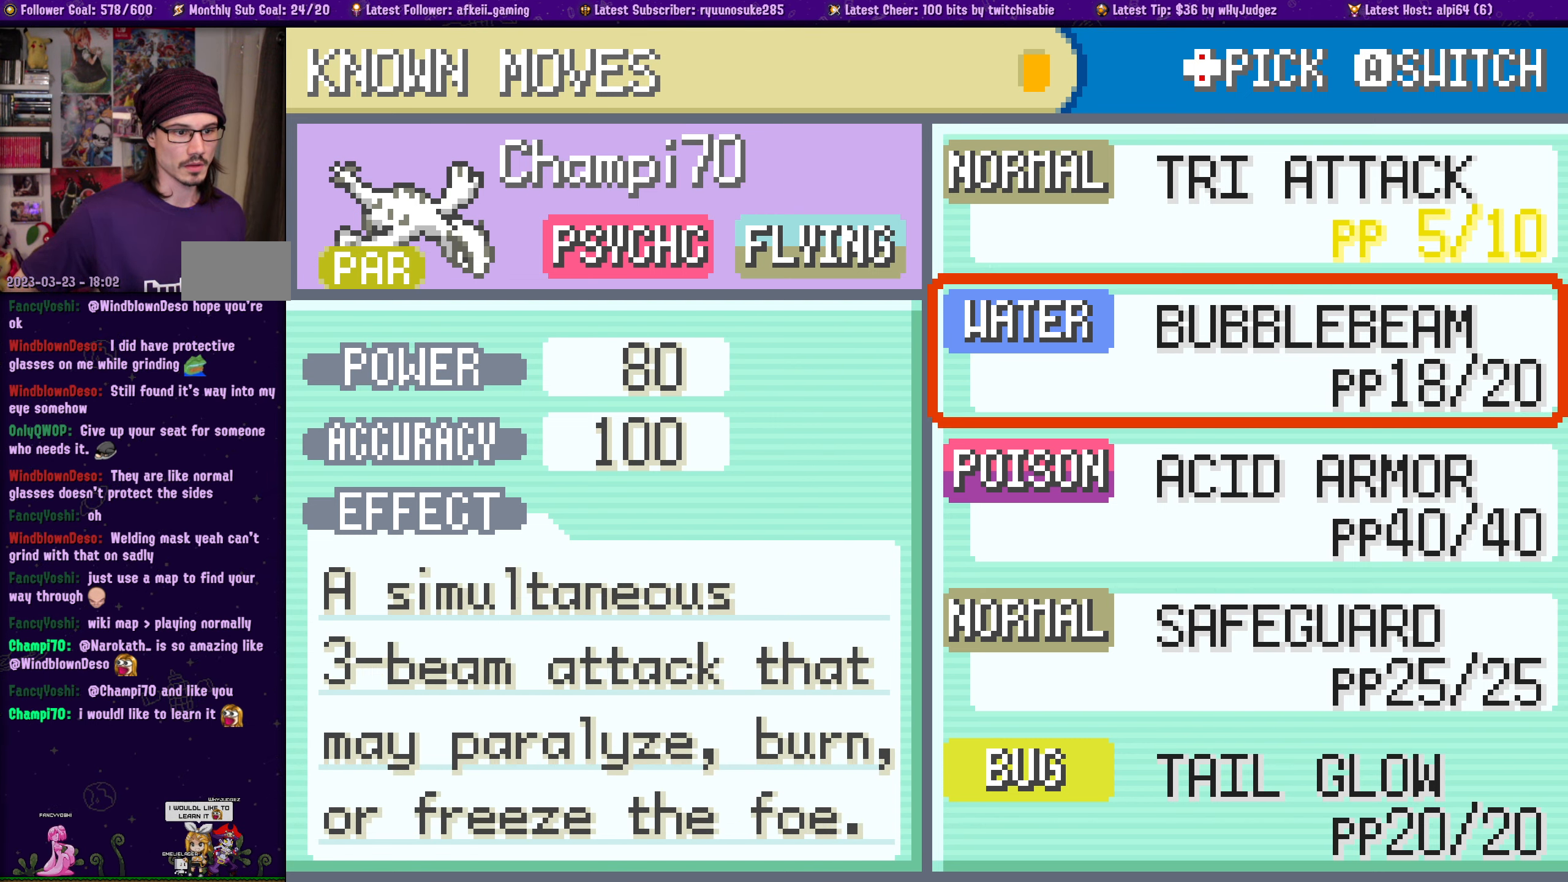
{"buttons": [], "left_stick": "center", "right_stick": "center", "events": []}
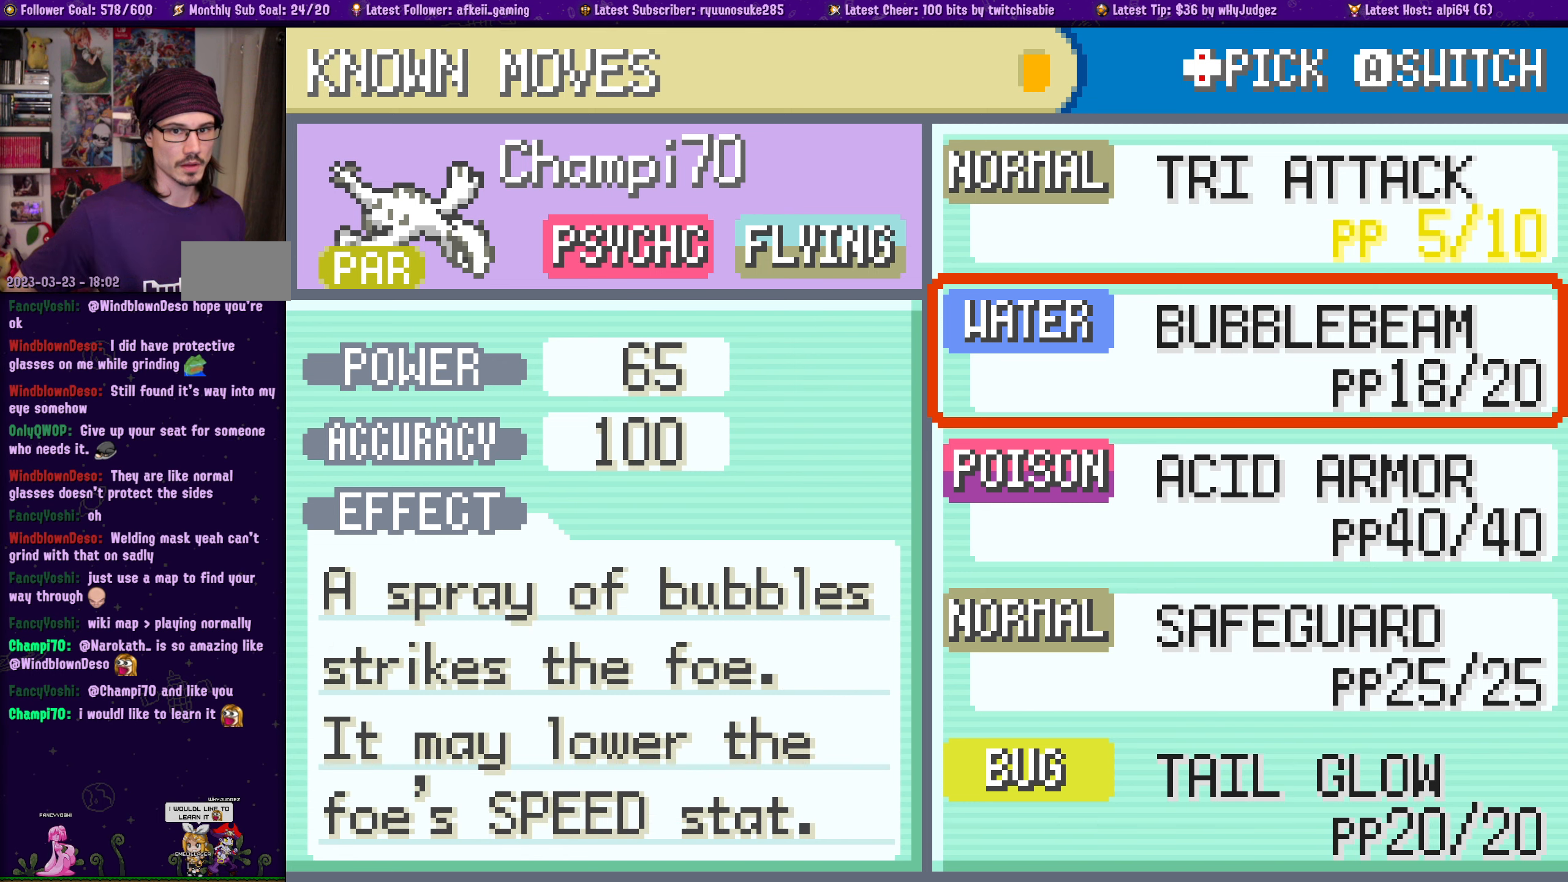
{"buttons": [], "left_stick": "center", "right_stick": "center", "events": []}
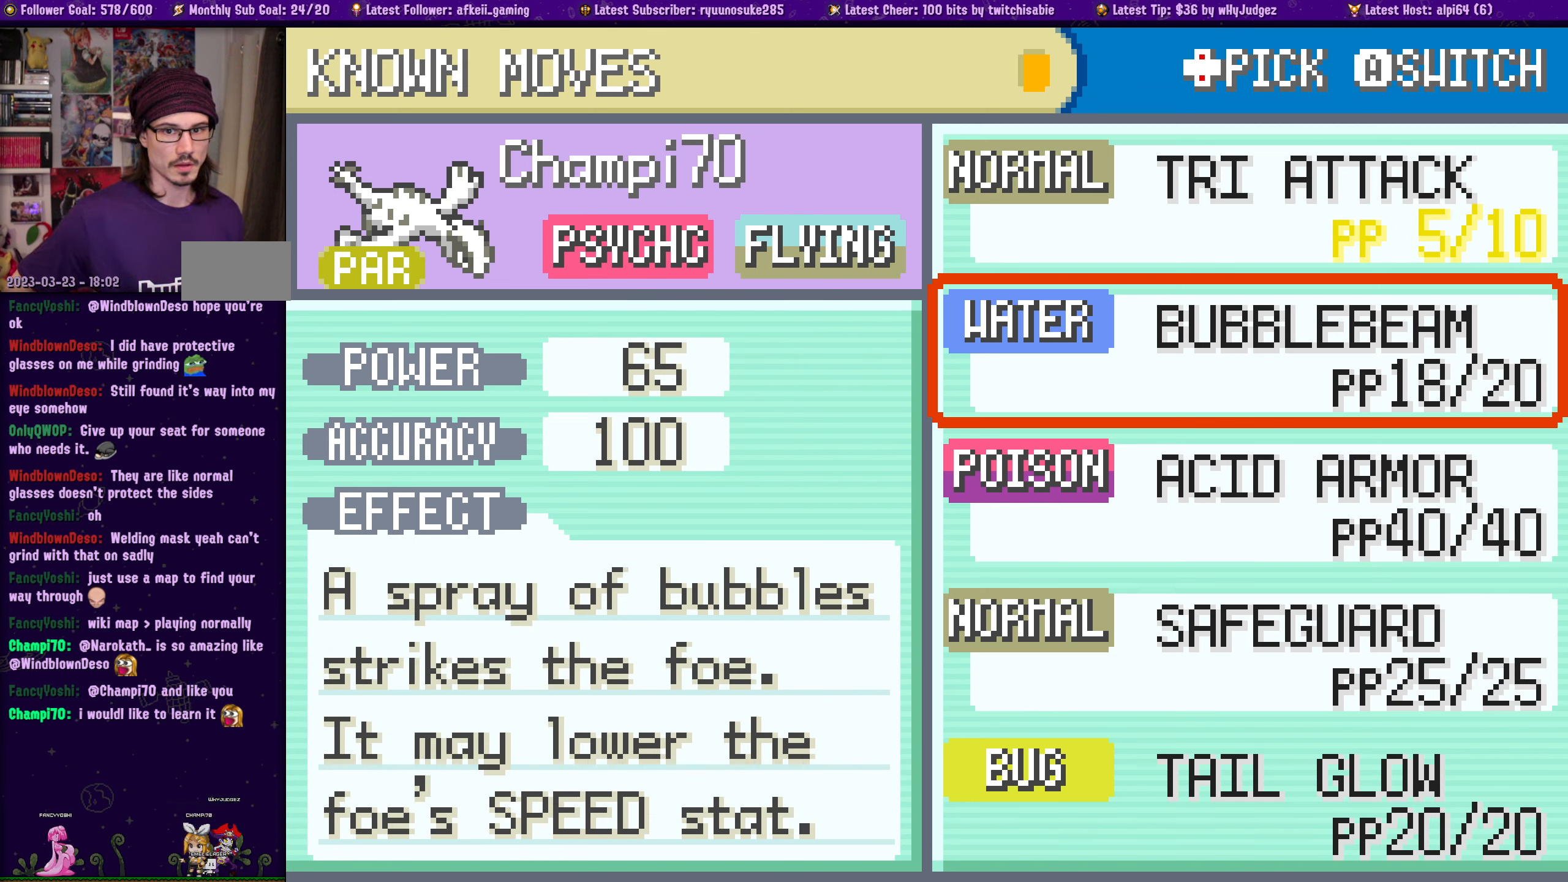
{"buttons": ["DPAD_UP"], "left_stick": "center", "right_stick": "center", "events": [[466, "DPAD_UP", "down"]]}
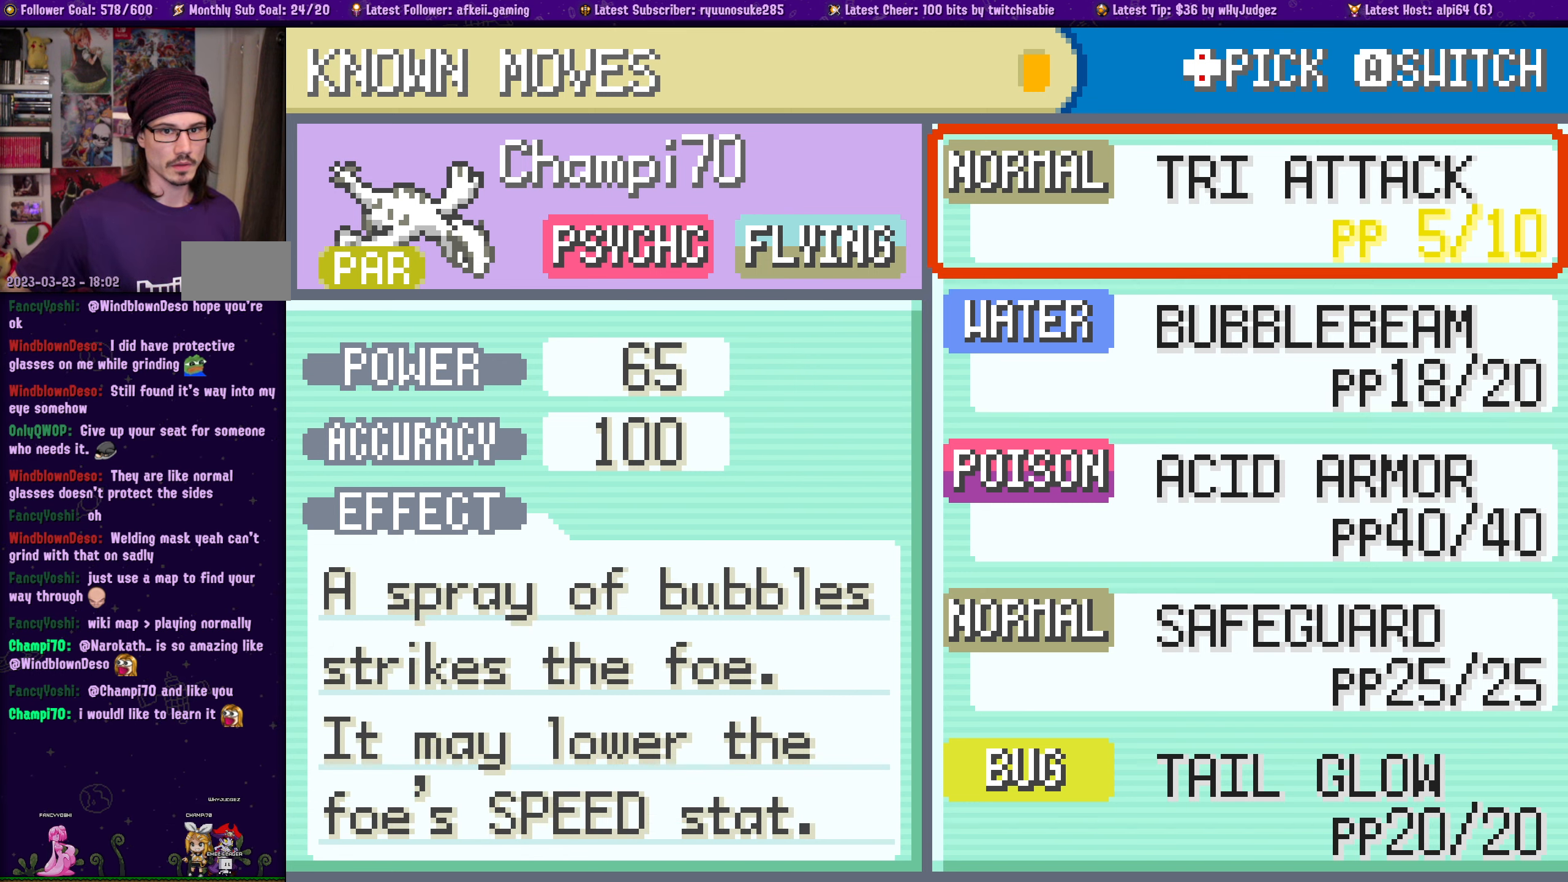
{"buttons": [], "left_stick": "center", "right_stick": "center", "events": [[66, "DPAD_UP", "up"], [316, "DPAD_DOWN", "down"], [450, "DPAD_DOWN", "up"]]}
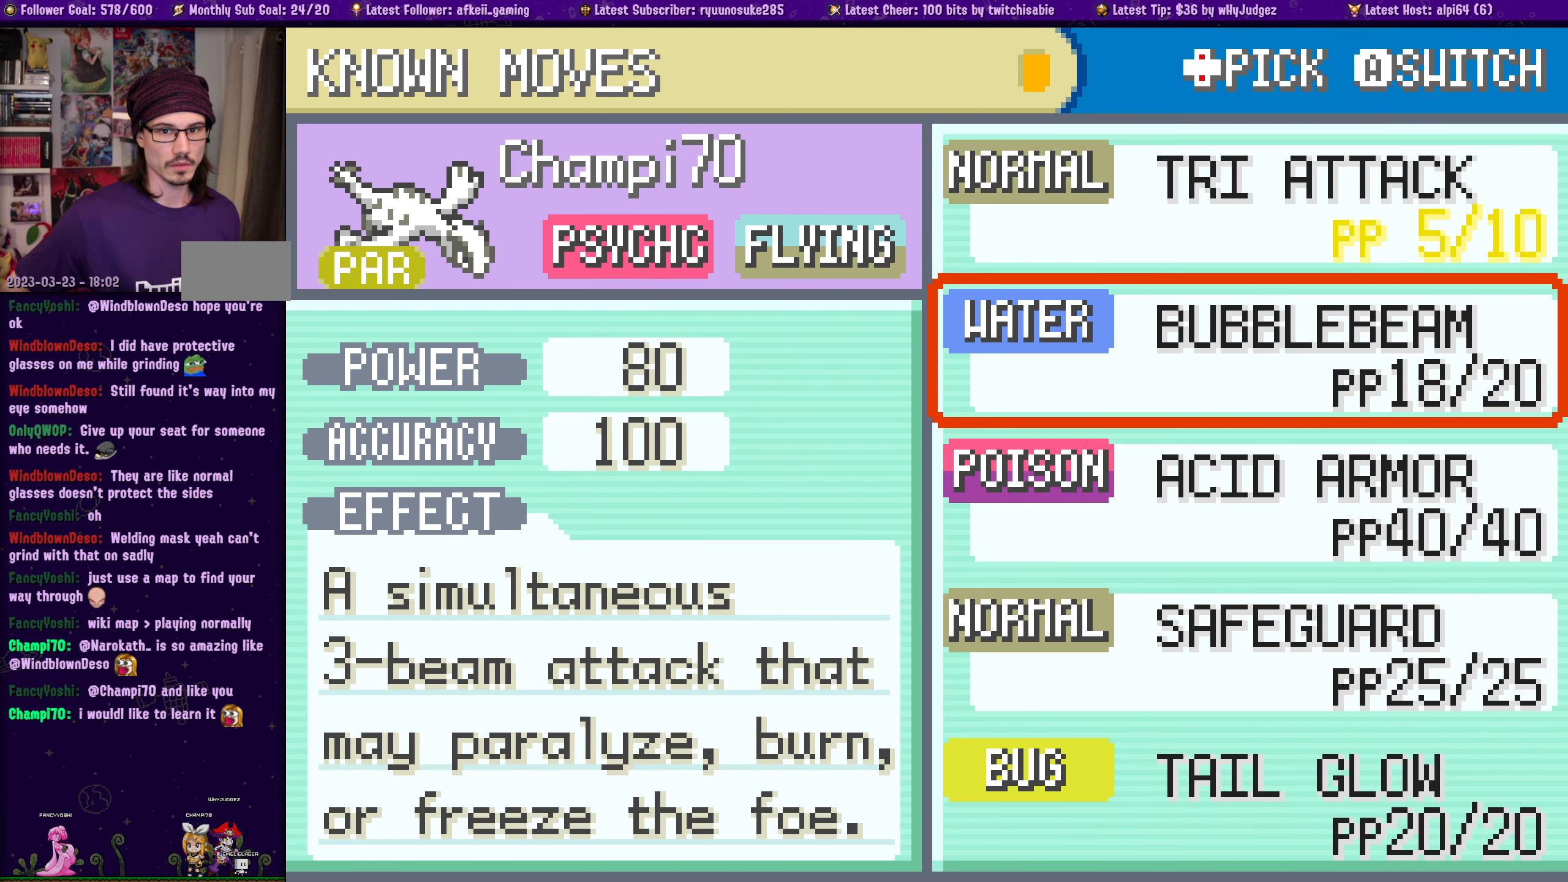
{"buttons": ["DPAD_DOWN"], "left_stick": "center", "right_stick": "center", "events": [[383, "DPAD_DOWN", "down"]]}
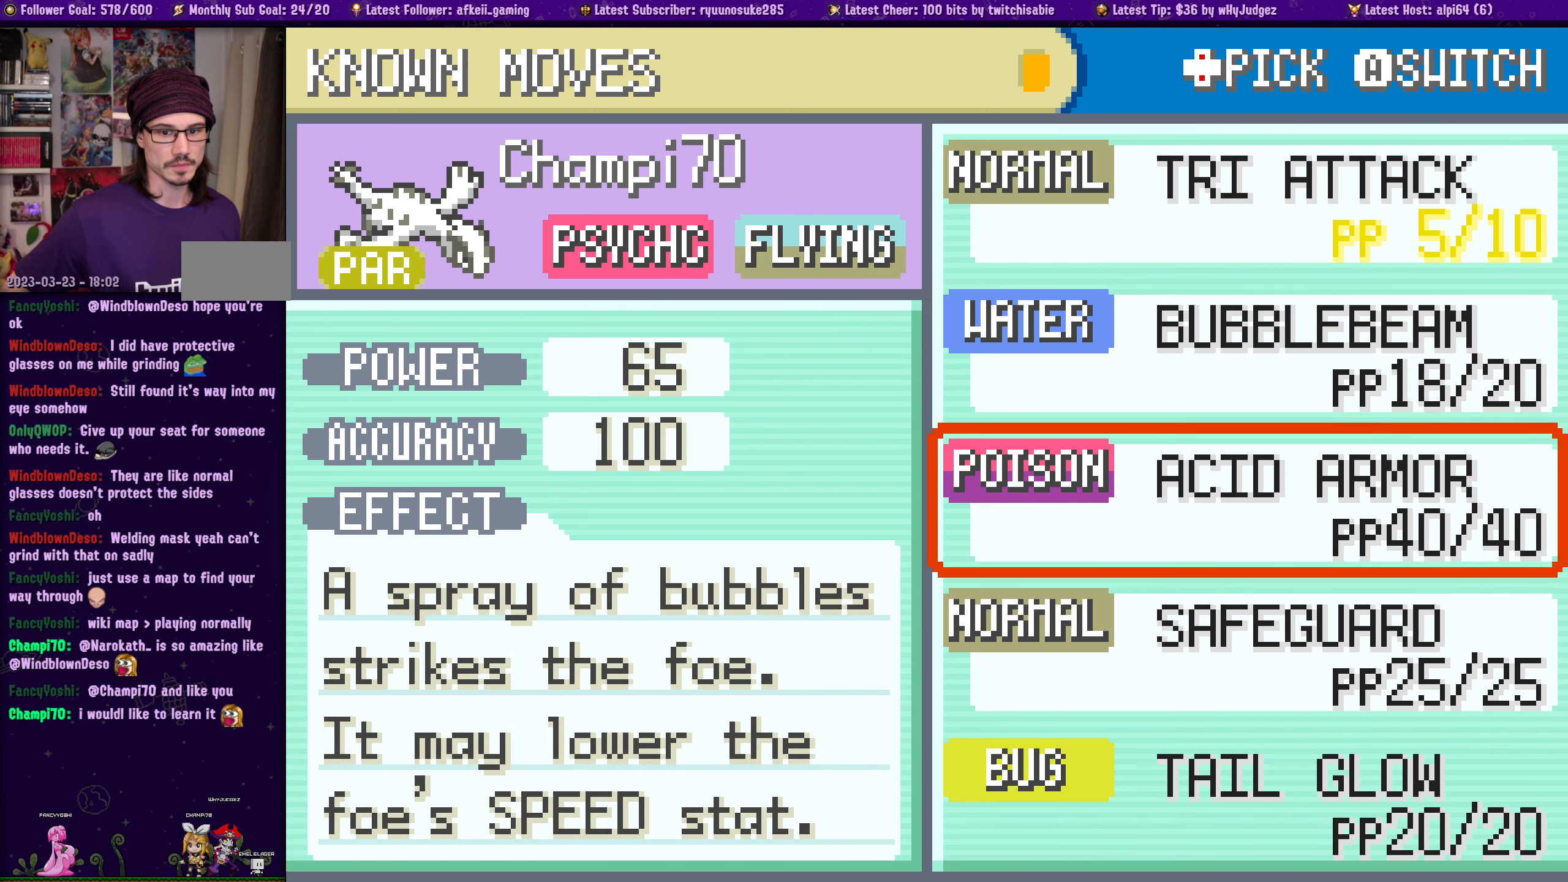
{"buttons": [], "left_stick": "center", "right_stick": "center", "events": [[16, "DPAD_DOWN", "up"], [166, "DPAD_DOWN", "down"], [266, "DPAD_DOWN", "up"], [350, "DPAD_DOWN", "down"], [450, "DPAD_DOWN", "up"]]}
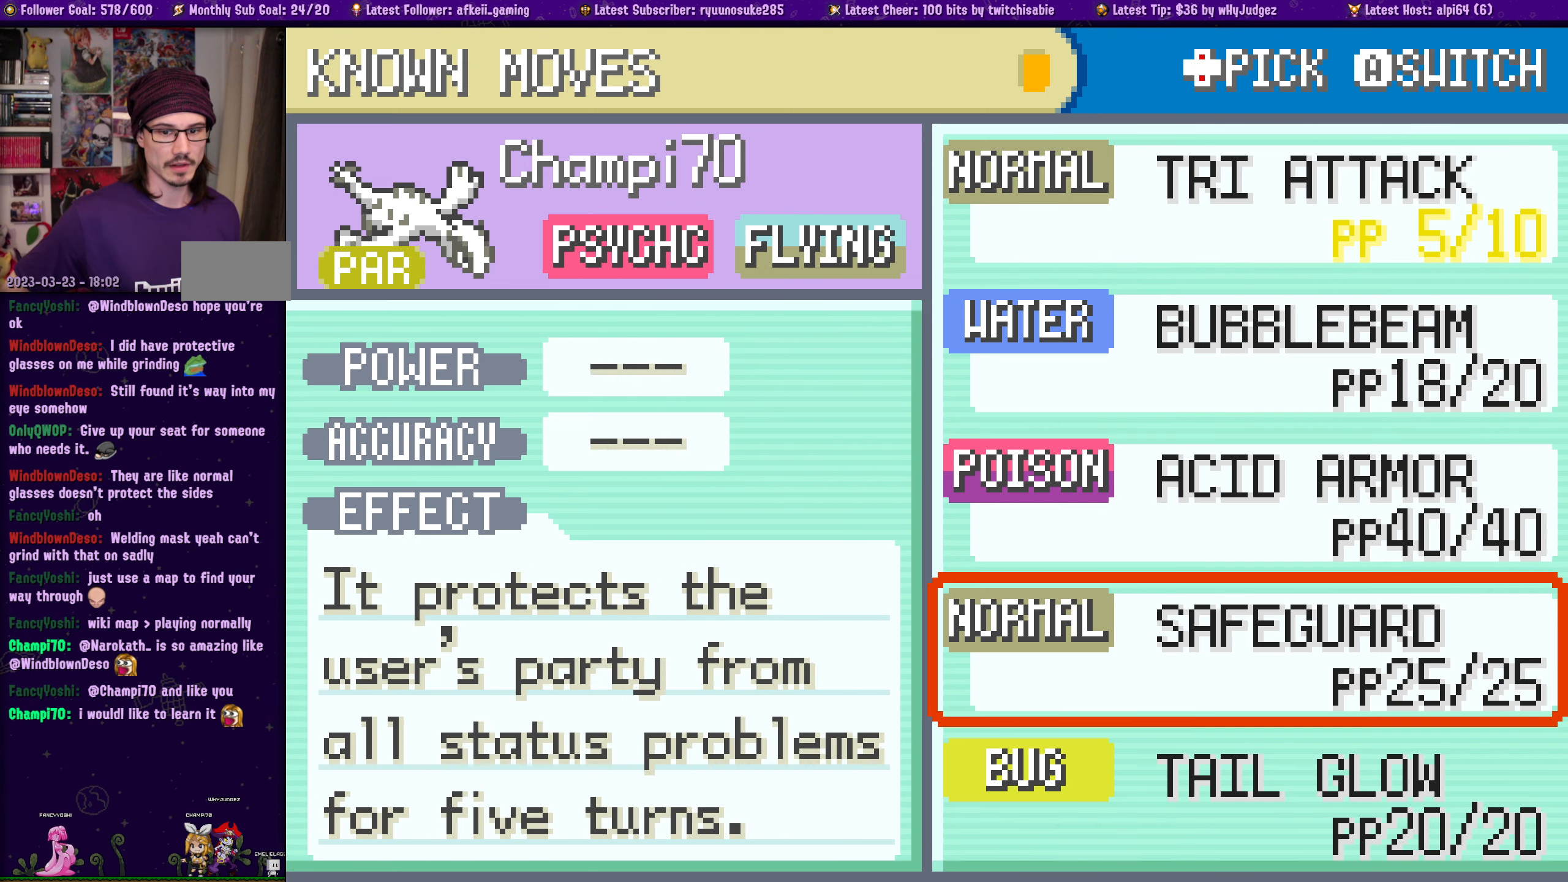
{"buttons": [], "left_stick": "center", "right_stick": "center", "events": []}
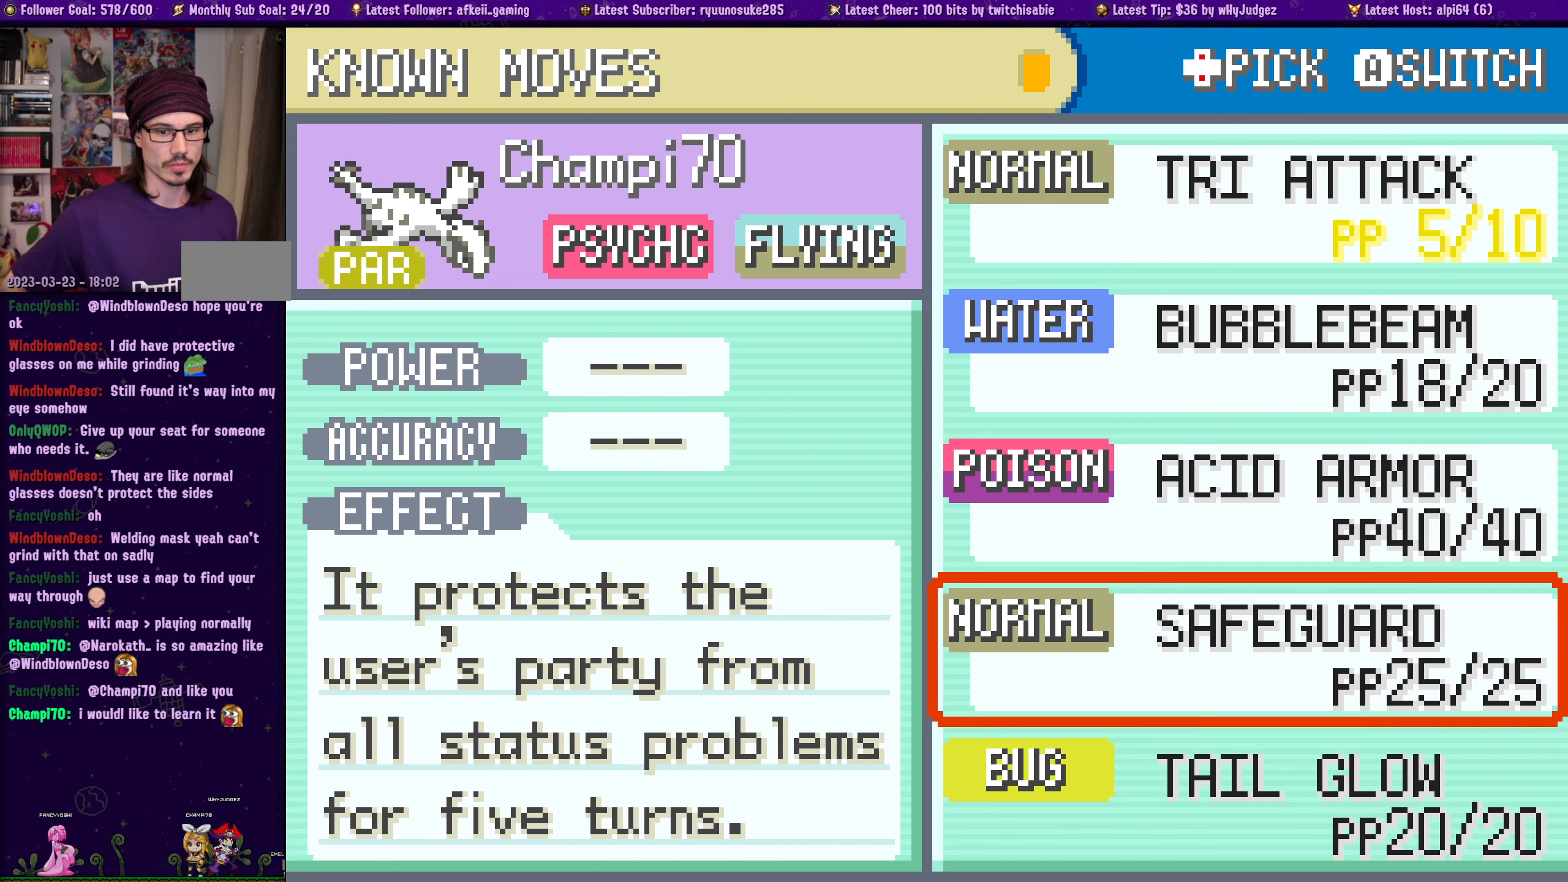
{"buttons": [], "left_stick": "center", "right_stick": "center", "events": [[16, "DPAD_DOWN", "down"], [150, "DPAD_DOWN", "up"]]}